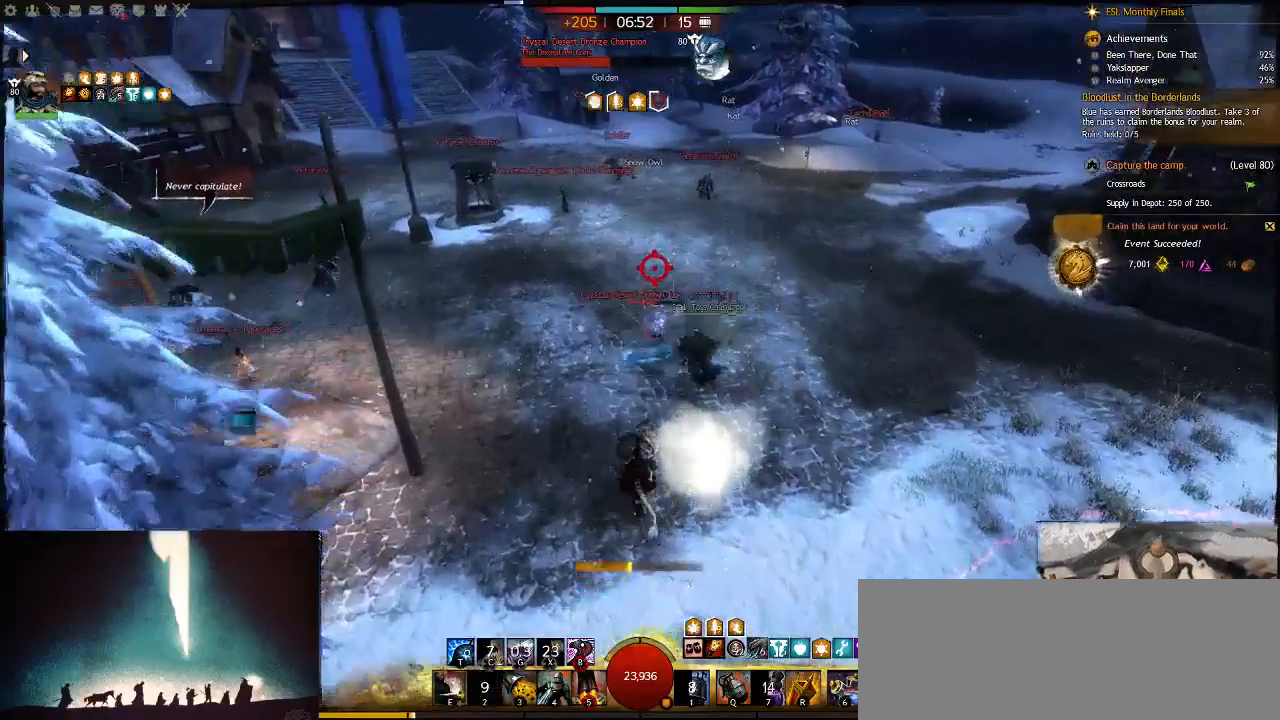
Gameplay with keyboard; each line is a JSON object with the keys held at the frame after it. "events" lists presses ("down") and releases ("up") of ".", "/", "0", "1", "2", "3", "4", "5", "6", "7", "8", "9", "a", "alt_l", "alt_r", "b", "backslash", "backspace", "c", "caps_lock", "comma", "ctrl_l", "ctrl_r", "d", "down", "e", "equals", "escape", "f", "f1", "f10", "f11", "f12", "f2", "f3", "f4", "f5", "f6", "f7", "f8", "f9", "g", "h", "i", "j", "k", "l", "lbracket", "left", "m", "minus", "n", "num0", "num1", "num2", "num3", "num4", "num5", "num6", "num7", "num8", "num9", "o", "p", "q", "quote", "r", "rbracket", "return", "right", "s", "semicolon", "shift_l", "shift_r", "space", "super", "t", "tab", "tilde", "u", "up", "v", "w", "x", "y" and "z" between this image and that frame as [ms after this image, input, new state], when the widget could be followed in between. No other keys are recorded. Mouse input is not recorded.
{"keys": ["w"], "events": [[83, "a", "down"], [250, "a", "up"]]}
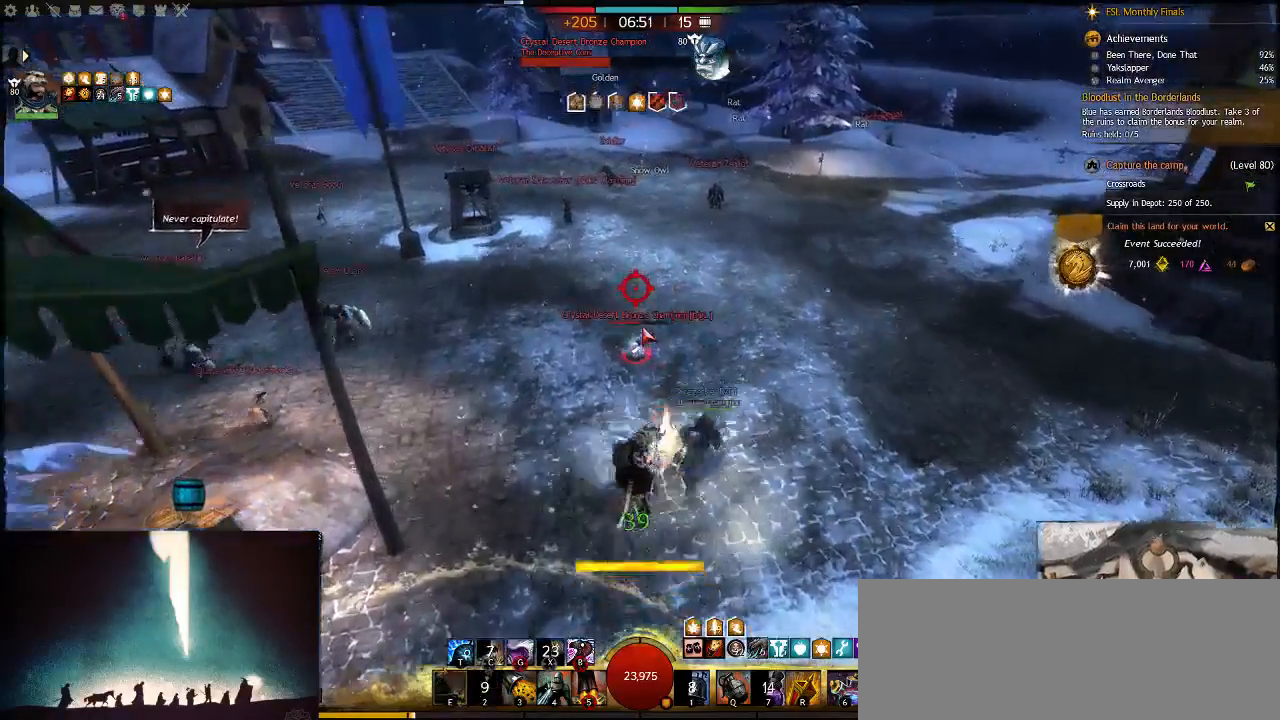
{"keys": [], "events": [[150, "5", "down"], [317, "5", "up"], [350, "5", "down"], [467, "w", "up"], [500, "5", "up"]]}
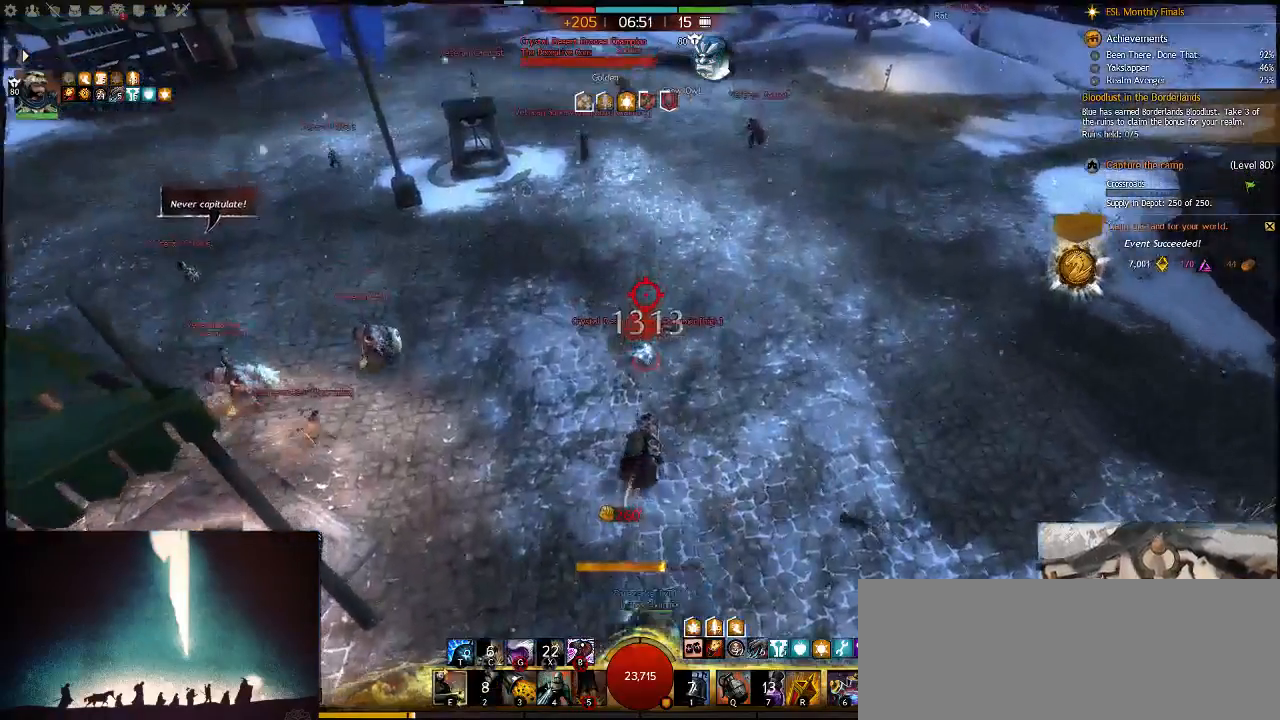
{"keys": ["5"], "events": [[67, "5", "down"], [167, "5", "up"], [233, "5", "down"], [333, "5", "up"], [400, "5", "down"]]}
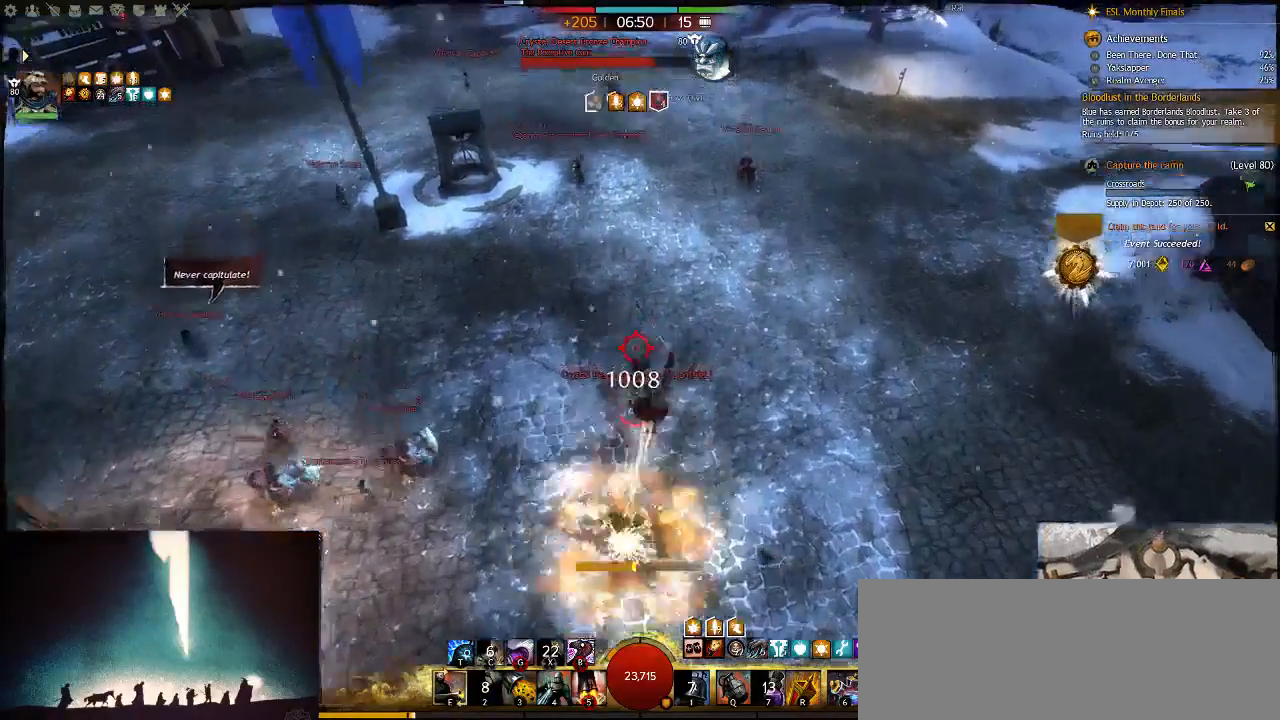
{"keys": ["a"], "events": [[67, "5", "up"], [283, "s", "down"], [450, "s", "up"], [483, "a", "down"]]}
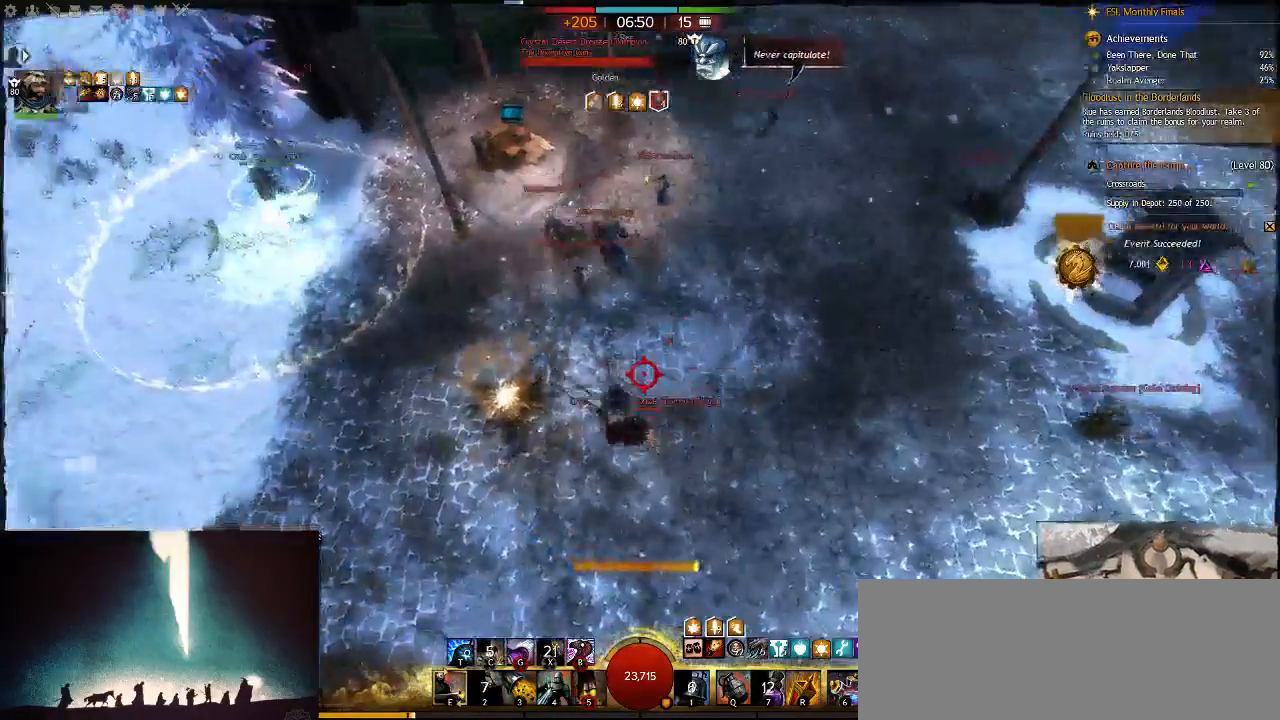
{"keys": ["a", "w"], "events": [[83, "w", "down"]]}
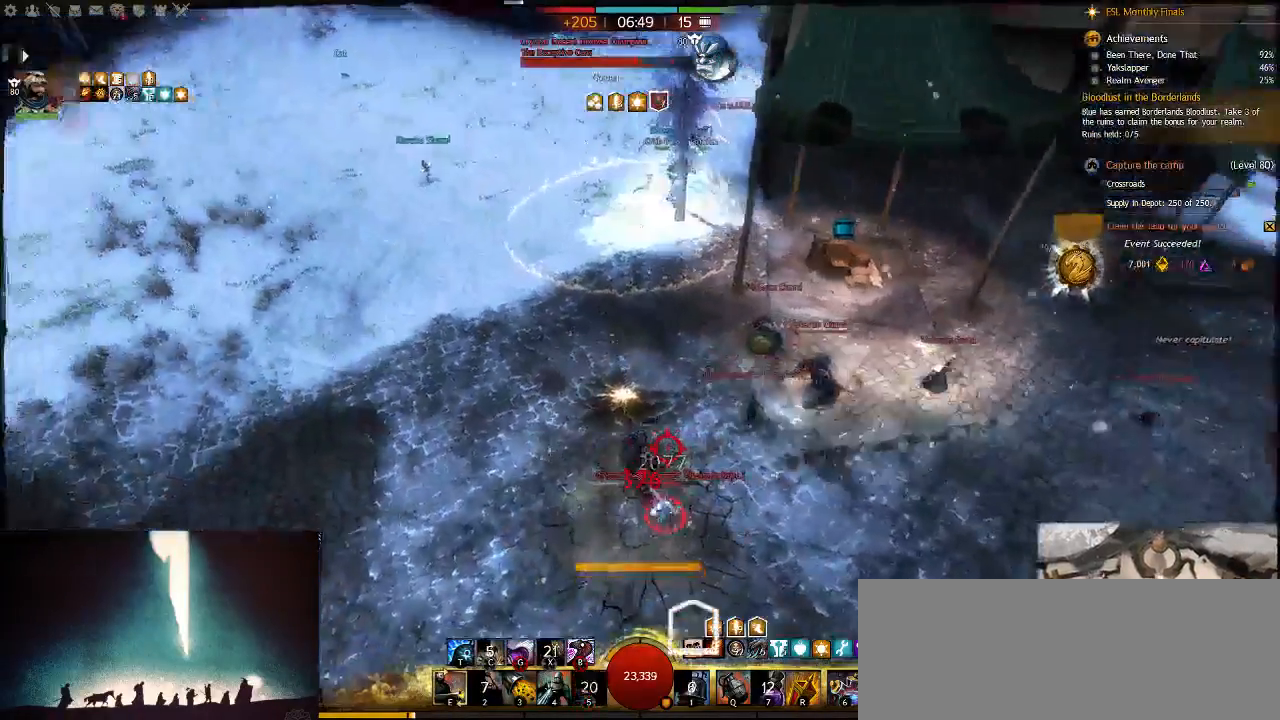
{"keys": ["w"], "events": [[17, "v", "down"], [50, "a", "up"], [167, "v", "up"], [200, "v", "down"], [367, "v", "up"]]}
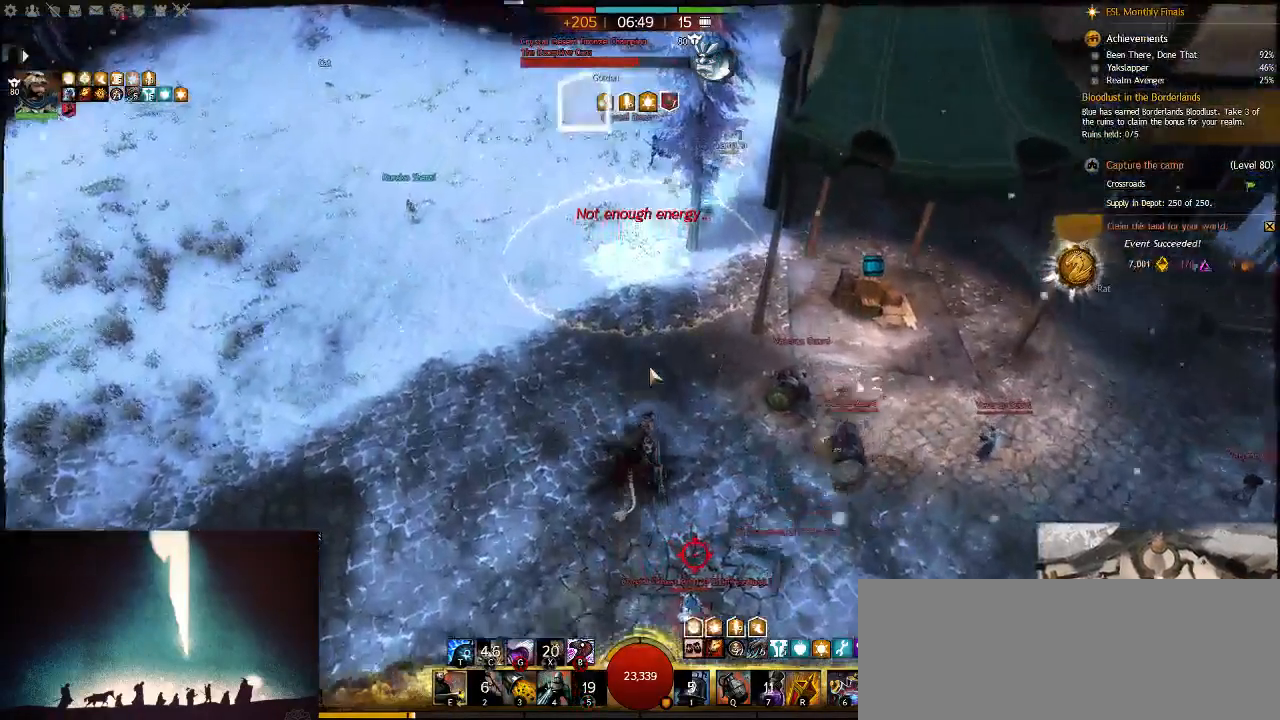
{"keys": ["w"], "events": [[267, "g", "down"], [400, "g", "up"]]}
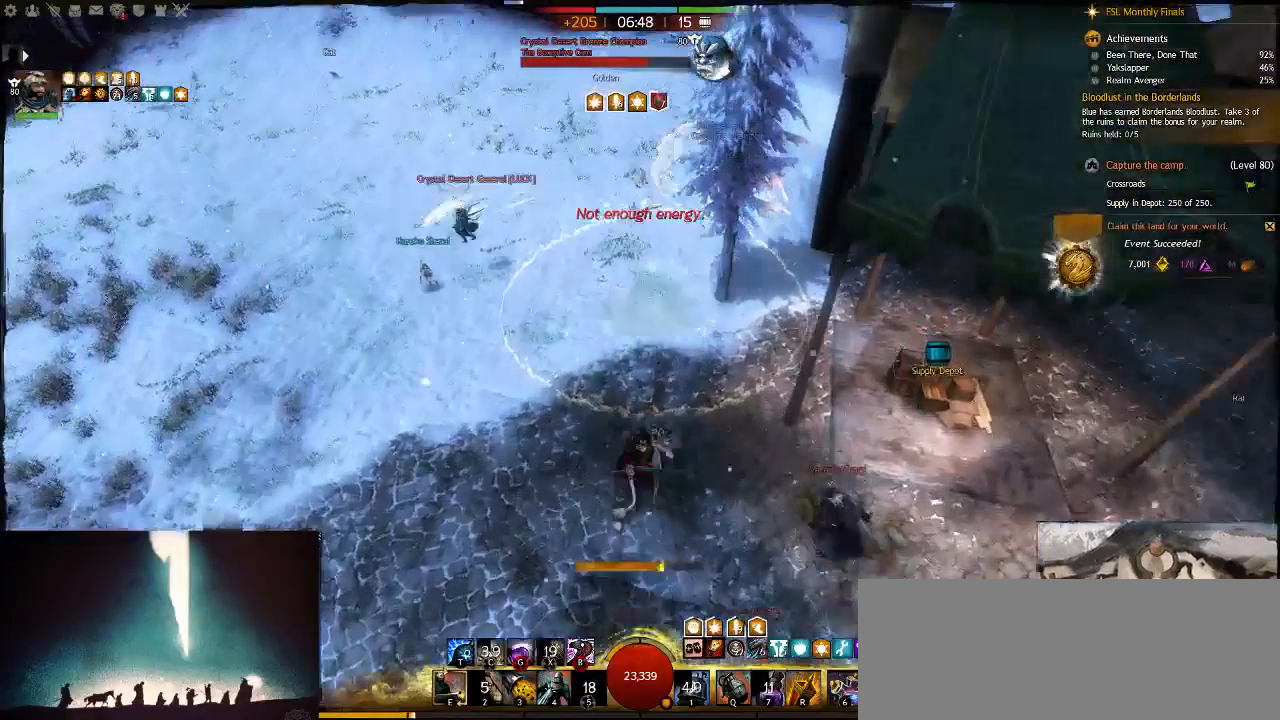
{"keys": ["w"], "events": []}
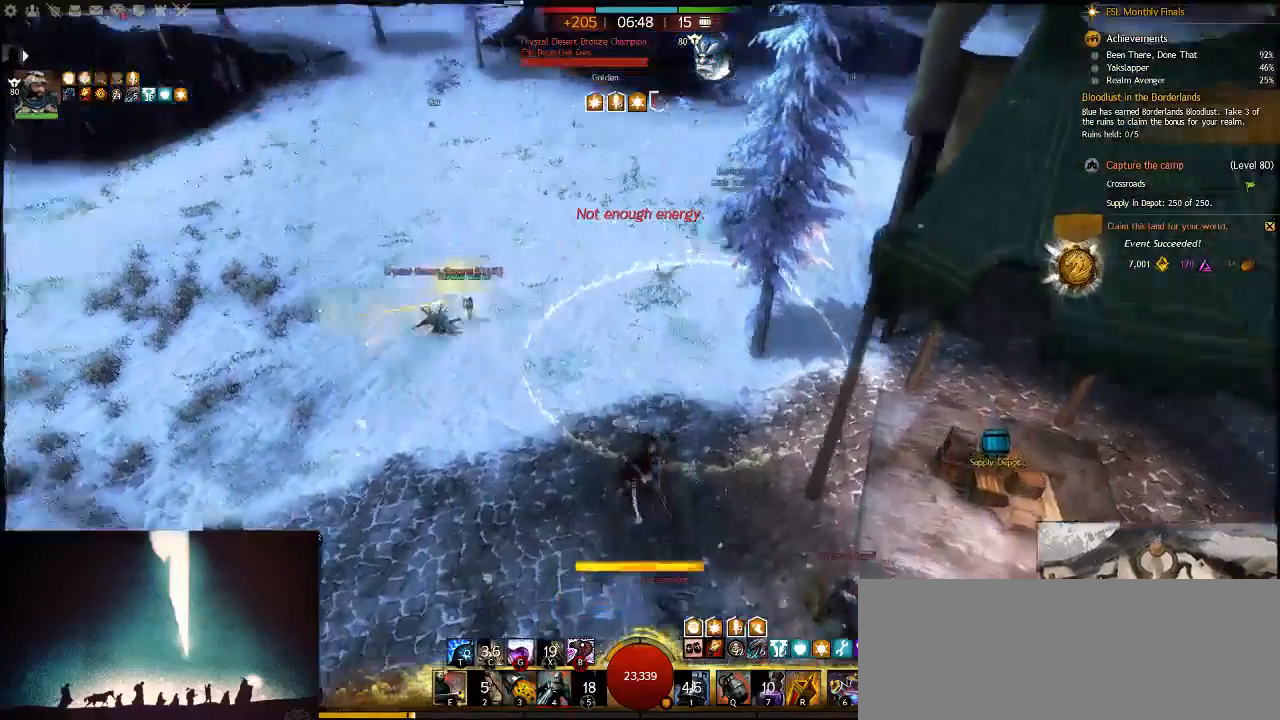
{"keys": ["w"], "events": []}
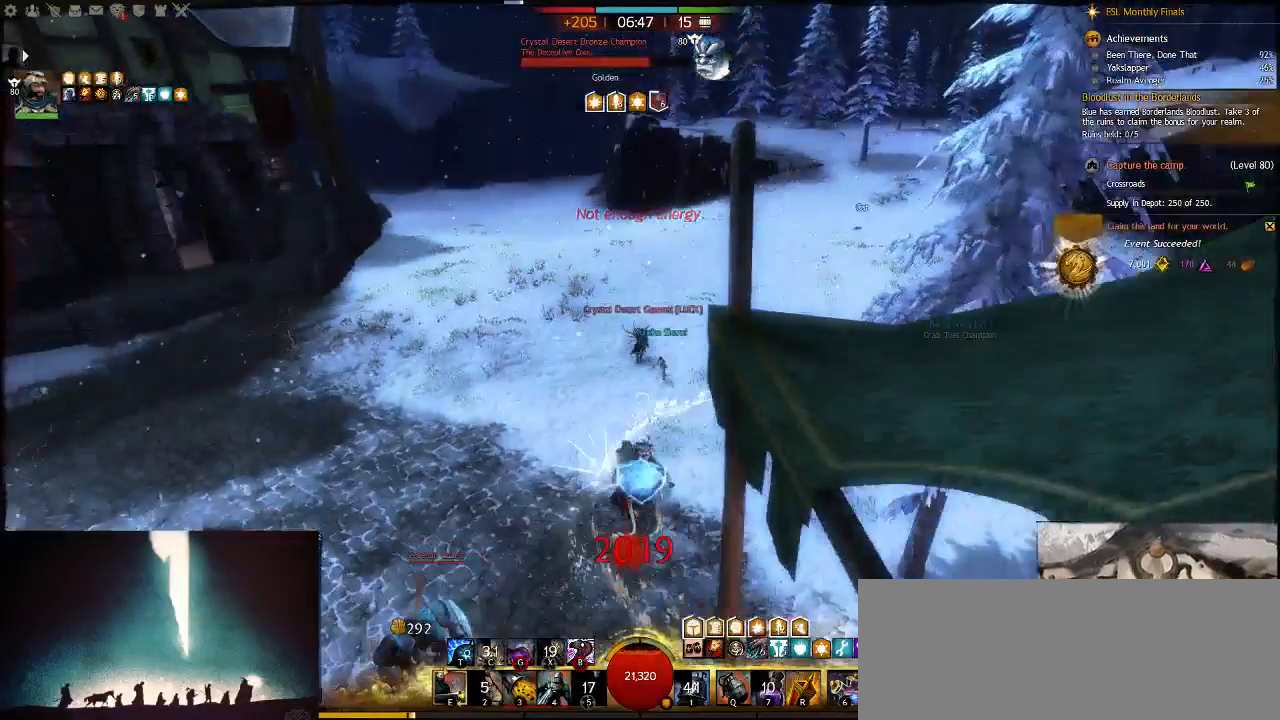
{"keys": ["t", "w"], "events": [[400, "t", "down"]]}
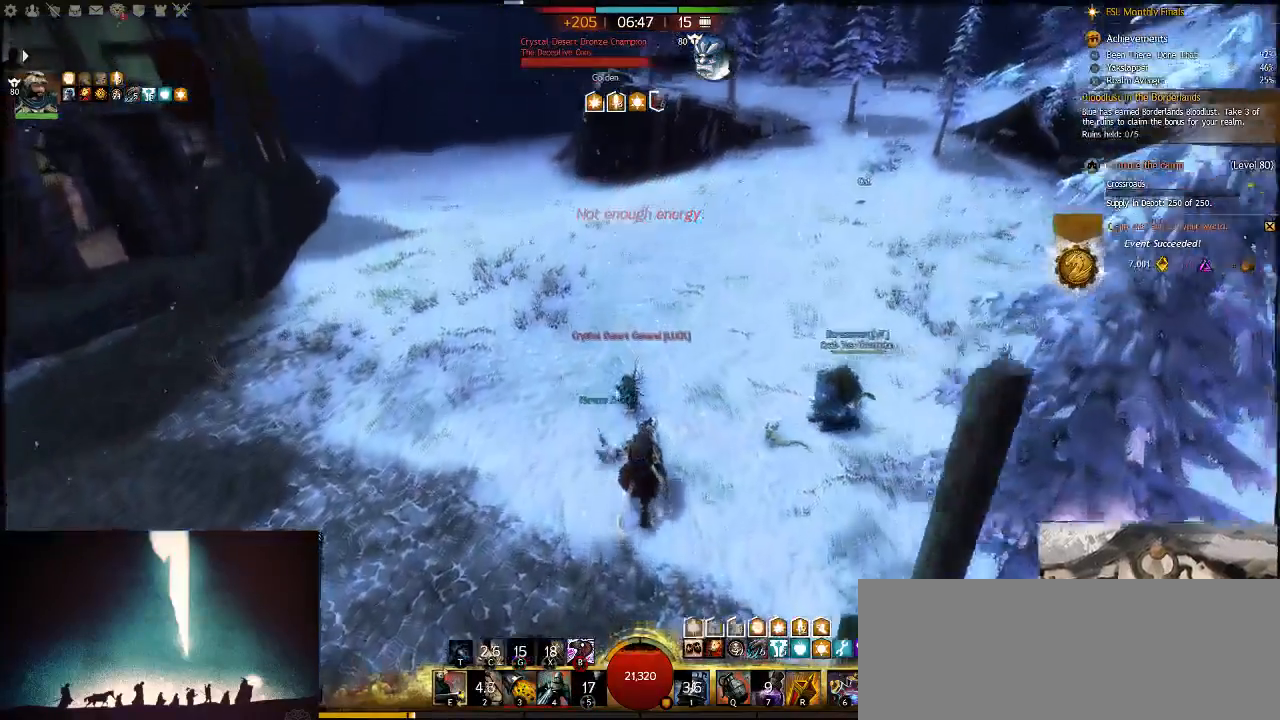
{"keys": ["a", "w"], "events": [[67, "t", "up"], [233, "a", "down"]]}
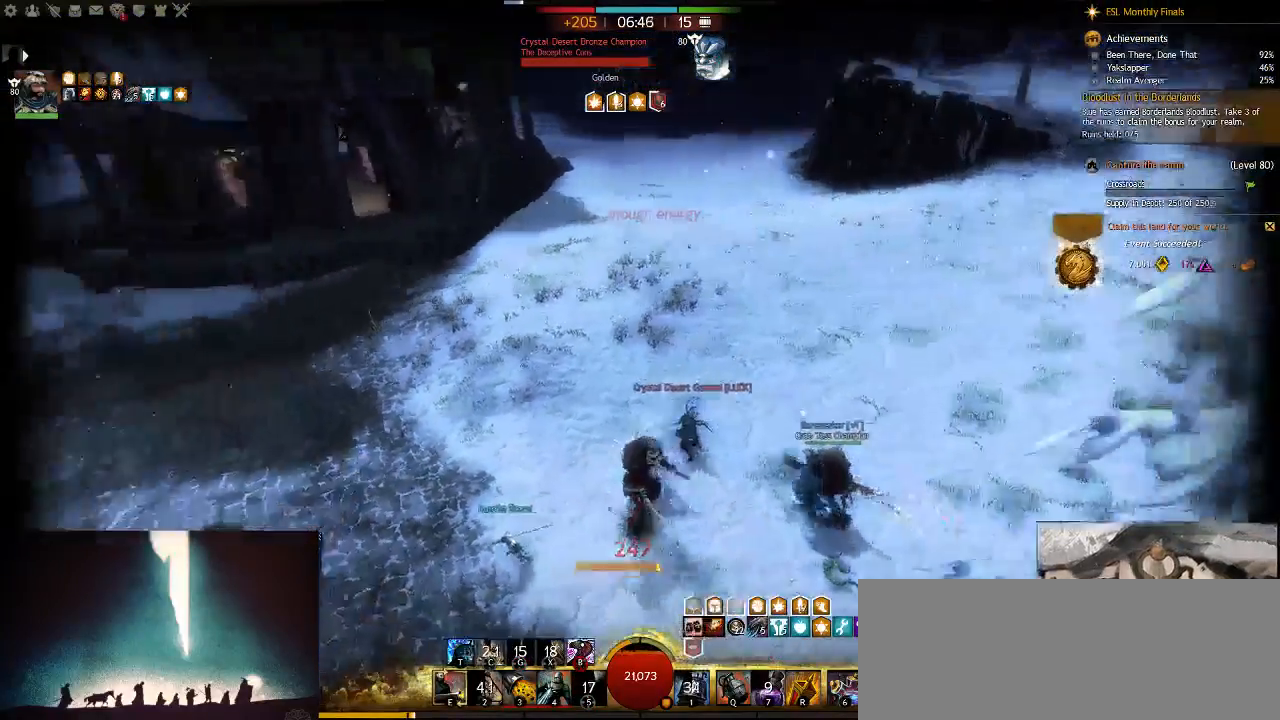
{"keys": ["d"], "events": [[100, "d", "down"], [217, "a", "up"], [250, "w", "up"]]}
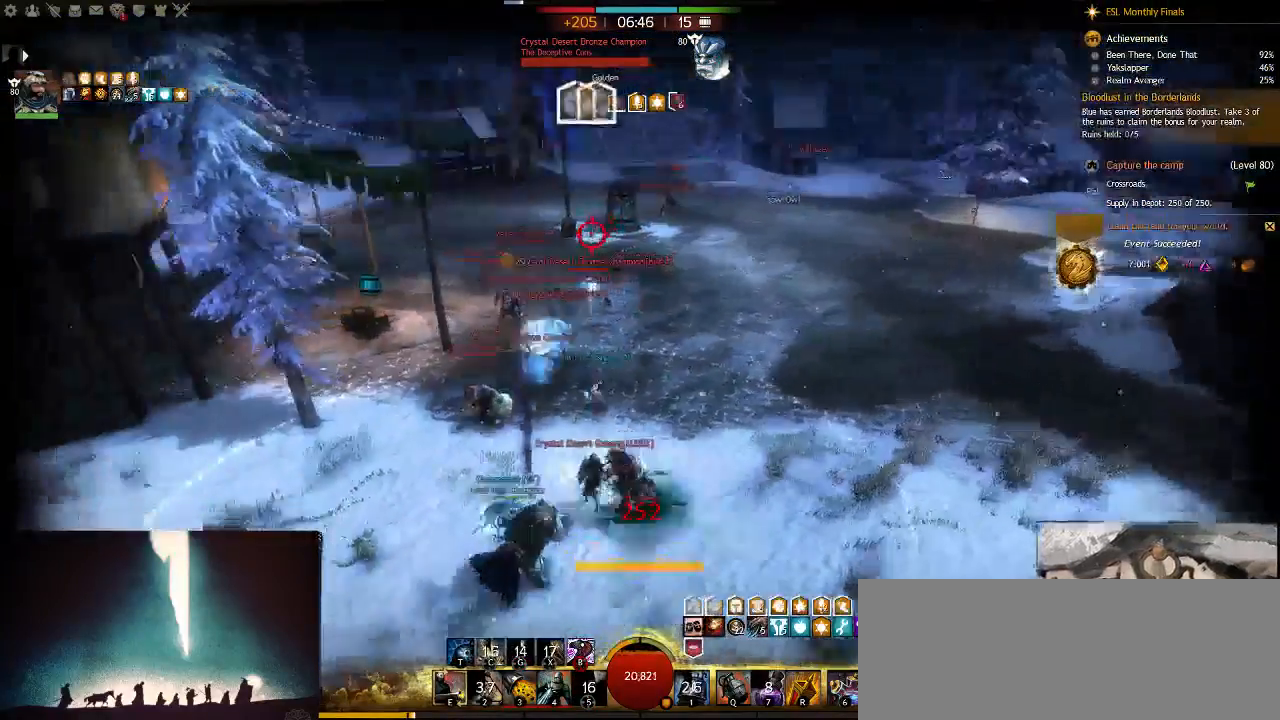
{"keys": ["w"], "events": [[83, "w", "down"], [283, "d", "up"]]}
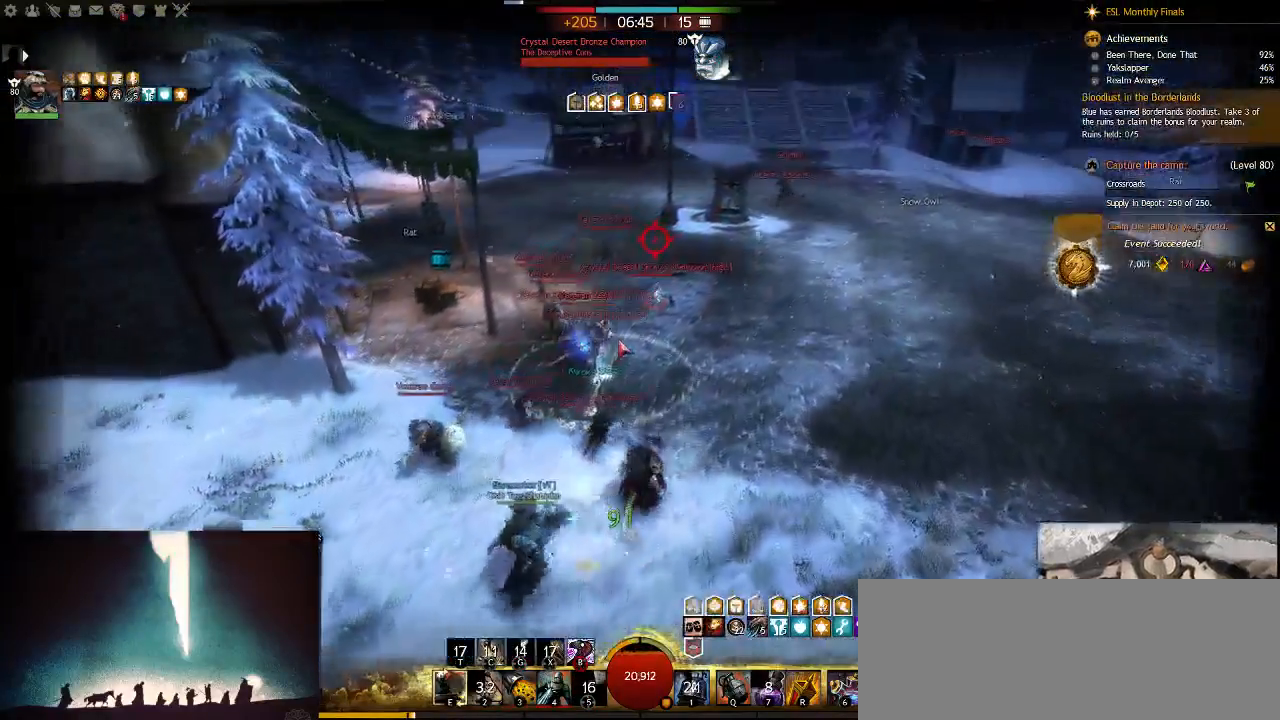
{"keys": ["b", "w"], "events": [[417, "b", "down"]]}
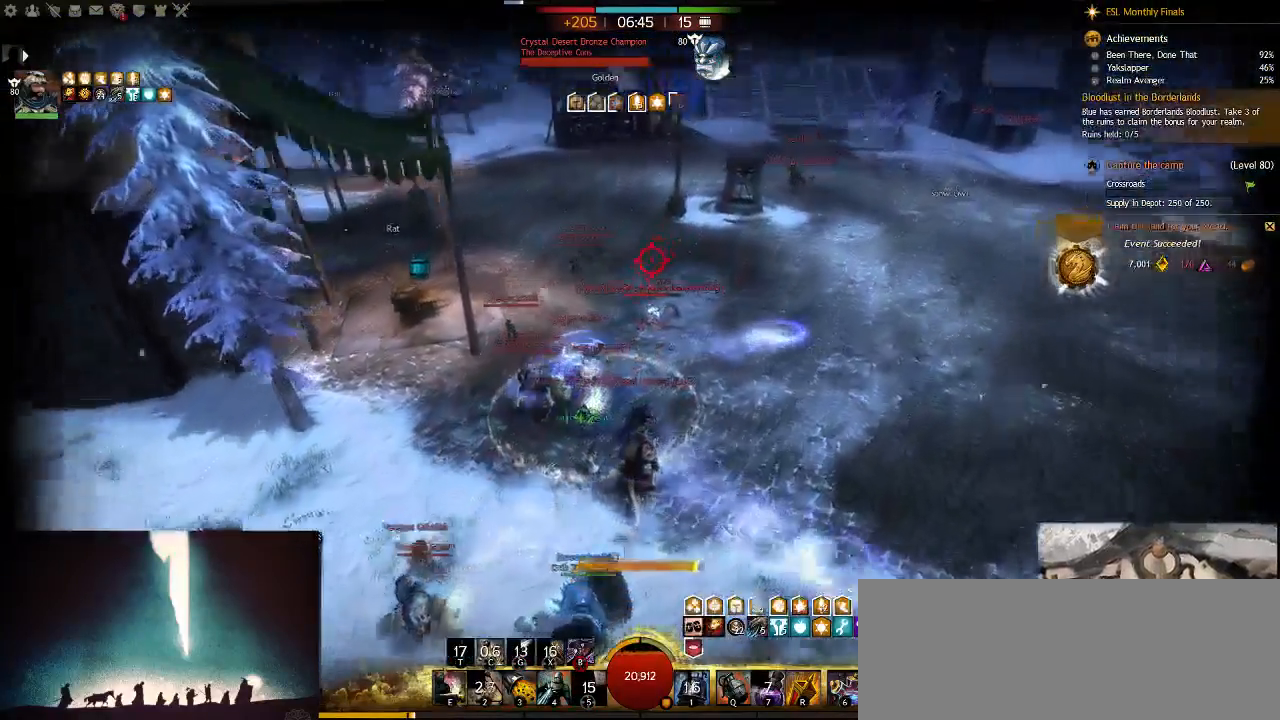
{"keys": ["d", "w"], "events": [[83, "b", "up"], [117, "d", "down"]]}
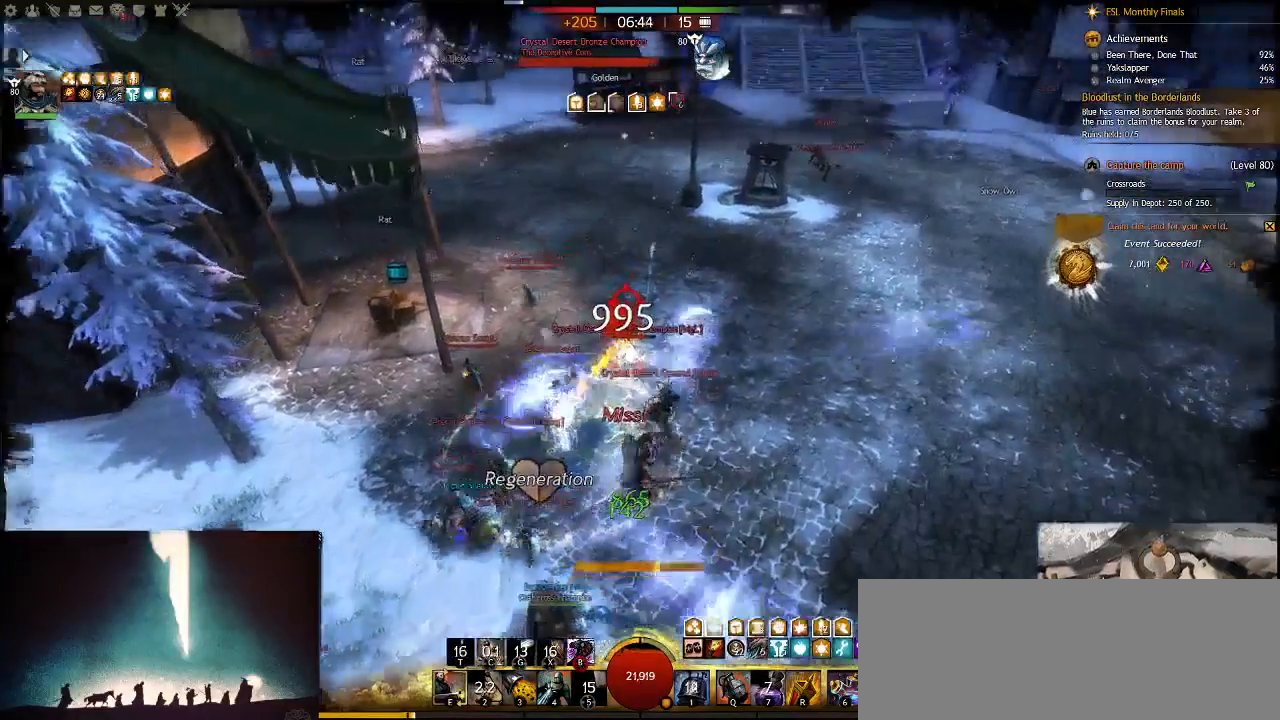
{"keys": ["d", "w"], "events": []}
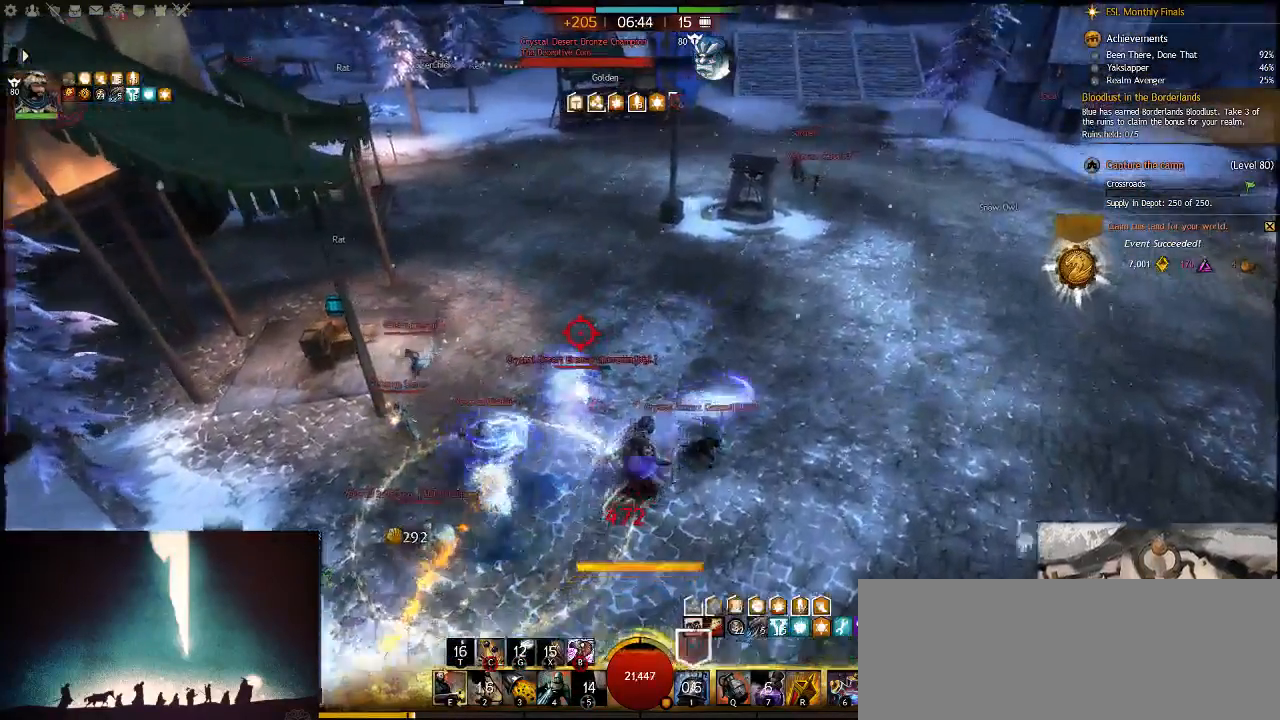
{"keys": ["w"], "events": [[17, "d", "up"], [383, "d", "down"], [483, "d", "up"]]}
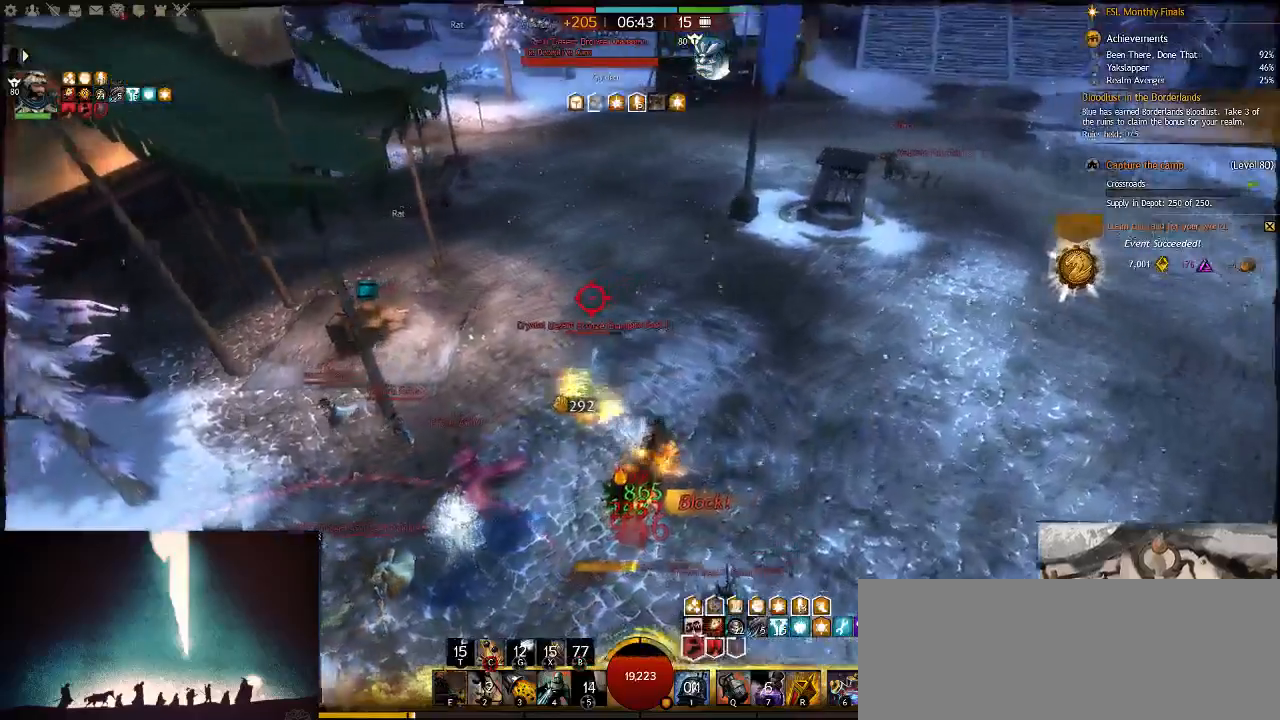
{"keys": ["a"], "events": [[50, "a", "down"], [133, "e", "down"], [300, "e", "up"], [333, "e", "down"], [433, "w", "up"], [500, "e", "up"]]}
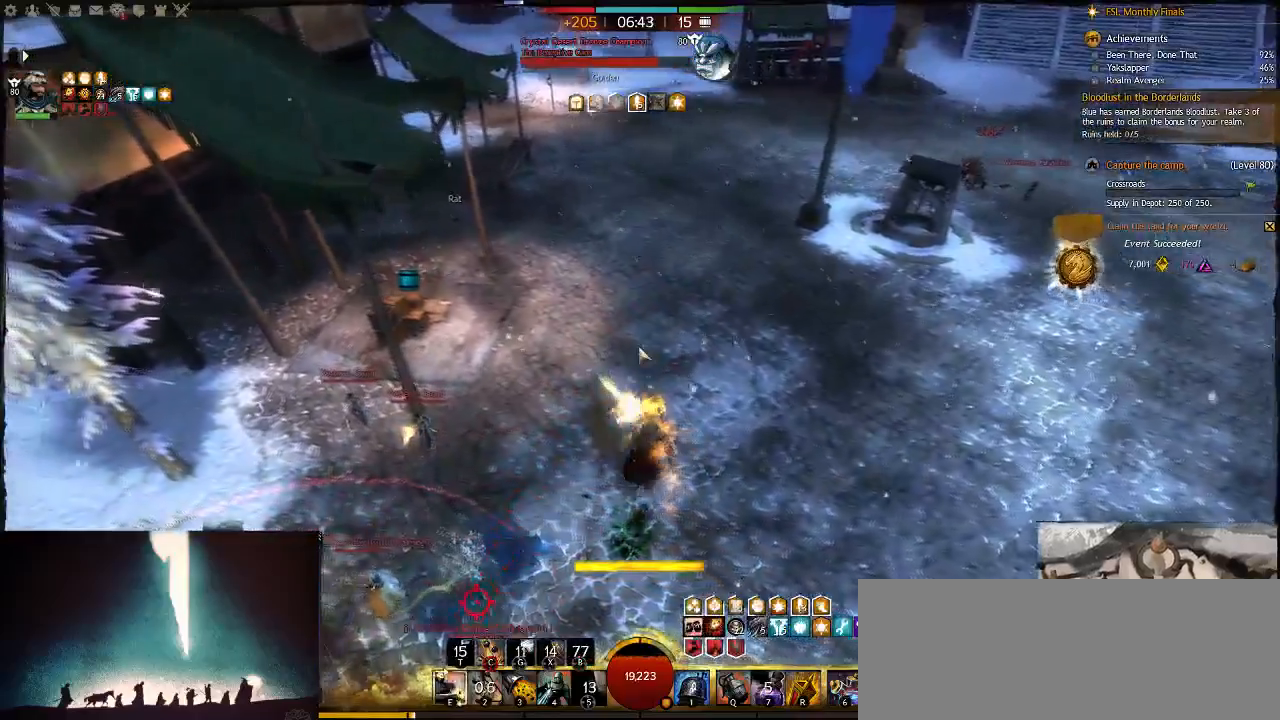
{"keys": ["a"], "events": [[100, "2", "down"], [300, "2", "up"]]}
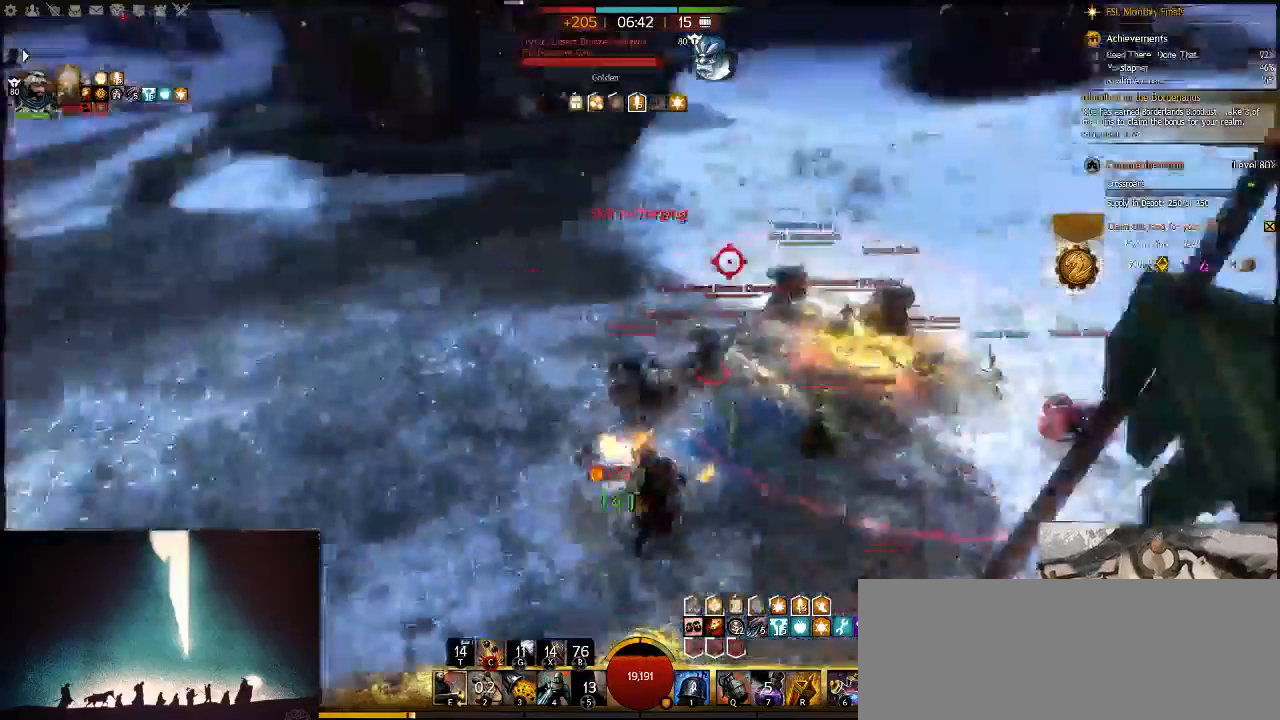
{"keys": ["2", "a"], "events": [[283, "2", "down"], [417, "2", "up"], [483, "2", "down"]]}
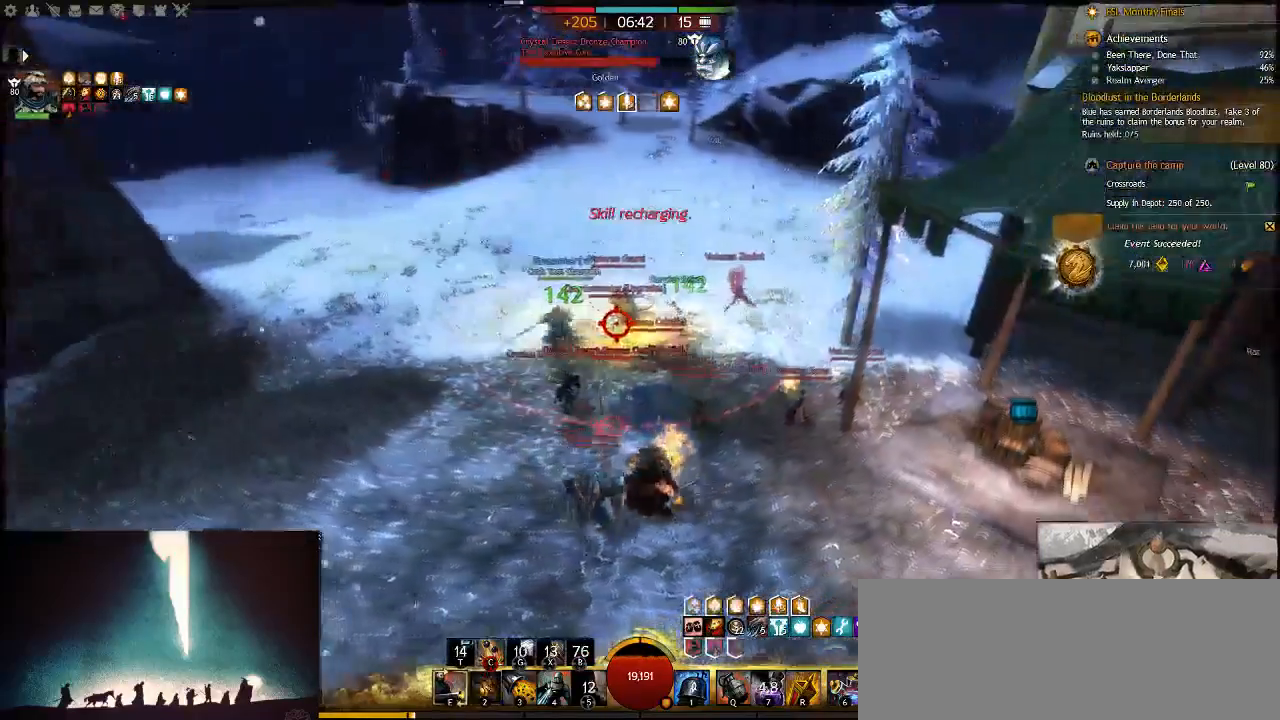
{"keys": ["s"], "events": [[83, "2", "up"], [217, "s", "down"], [250, "a", "up"]]}
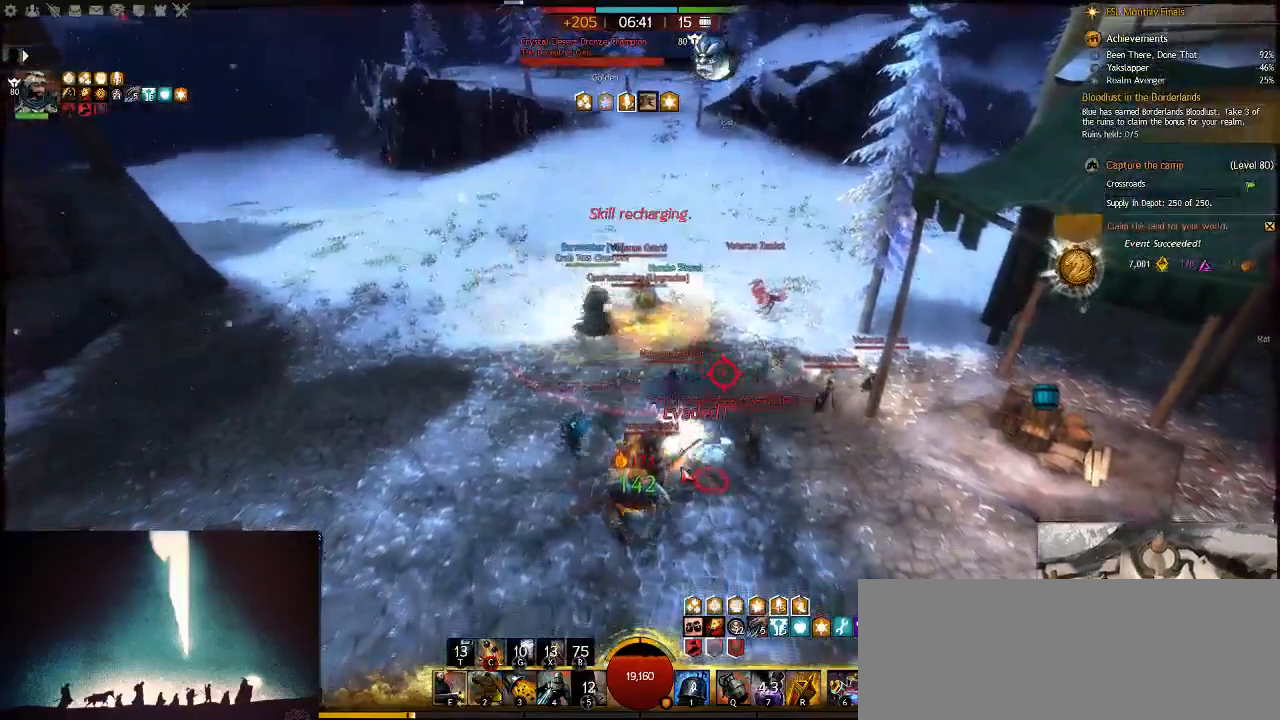
{"keys": ["d"], "events": [[200, "c", "down"], [400, "c", "up"], [400, "d", "down"], [467, "s", "up"]]}
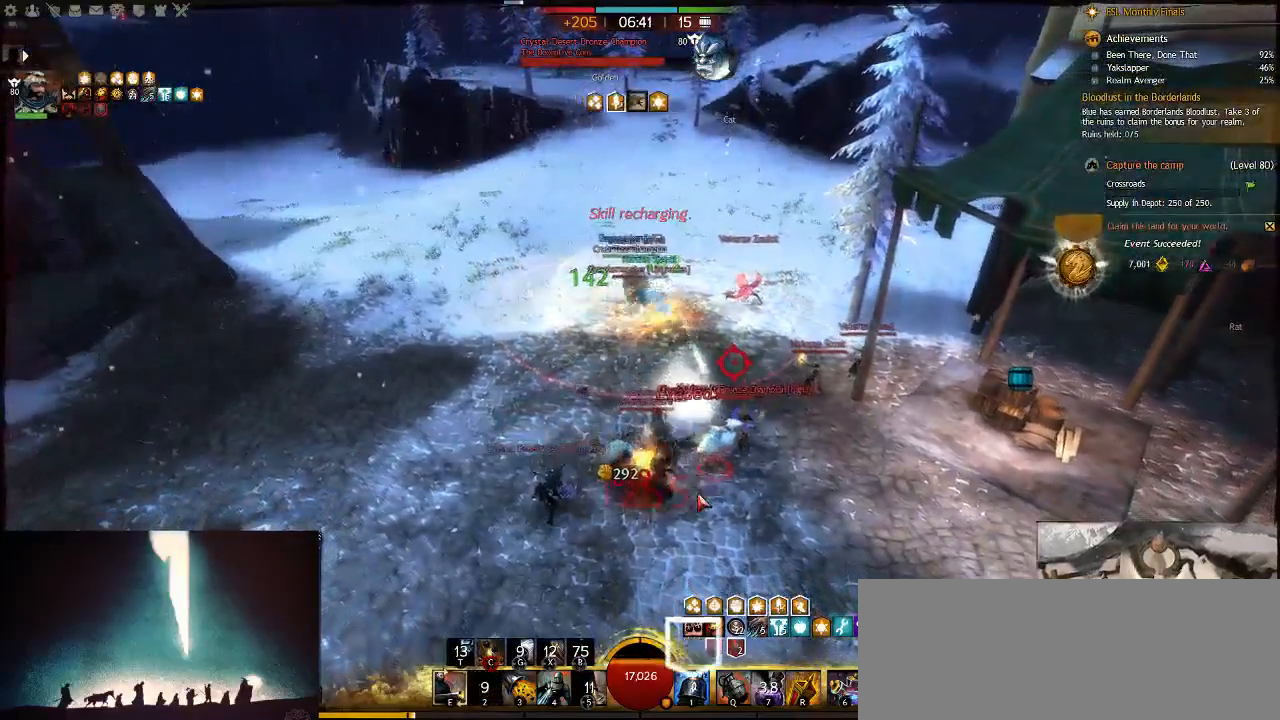
{"keys": ["d", "s"], "events": [[267, "s", "down"]]}
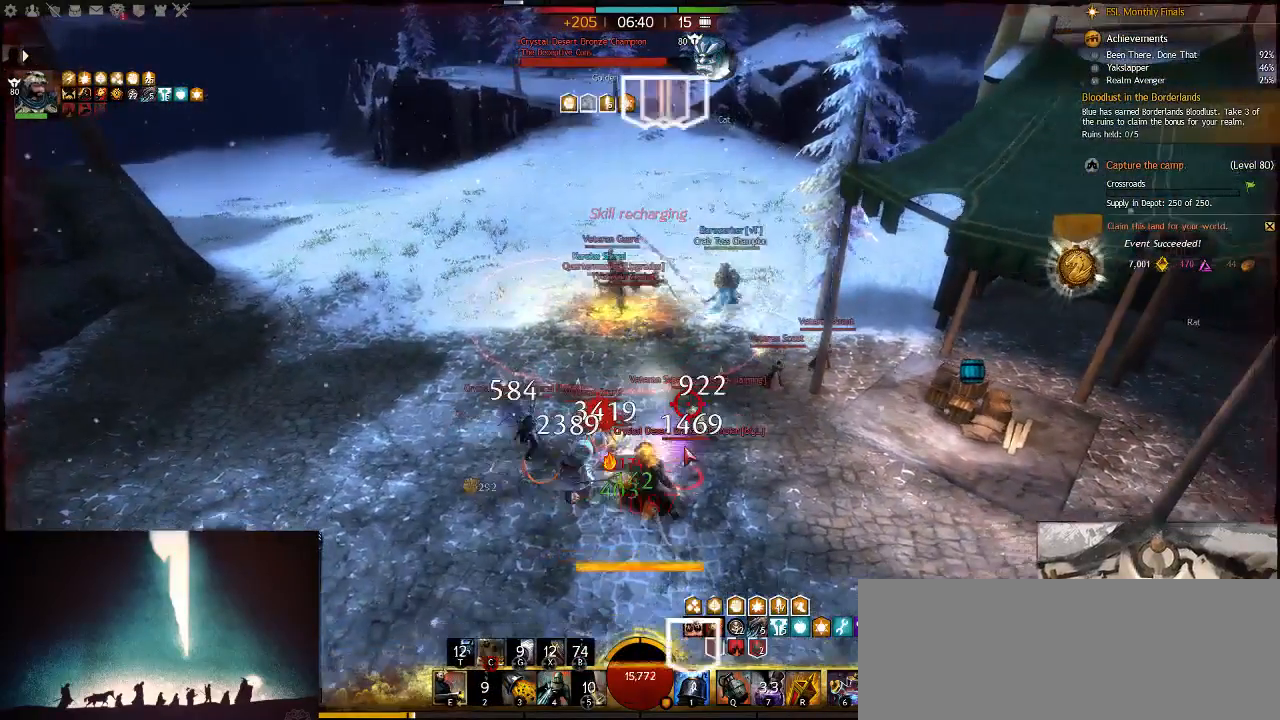
{"keys": ["d"], "events": [[100, "s", "up"], [167, "1", "down"], [333, "1", "up"]]}
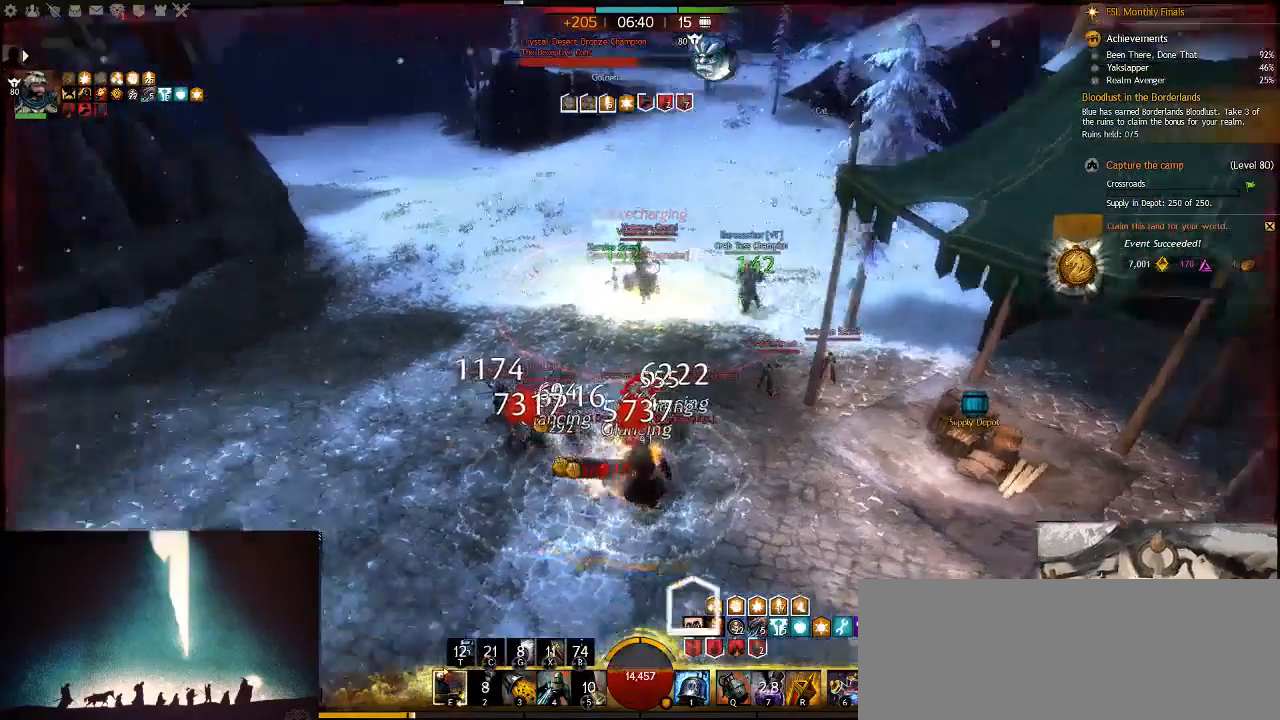
{"keys": ["d"], "events": []}
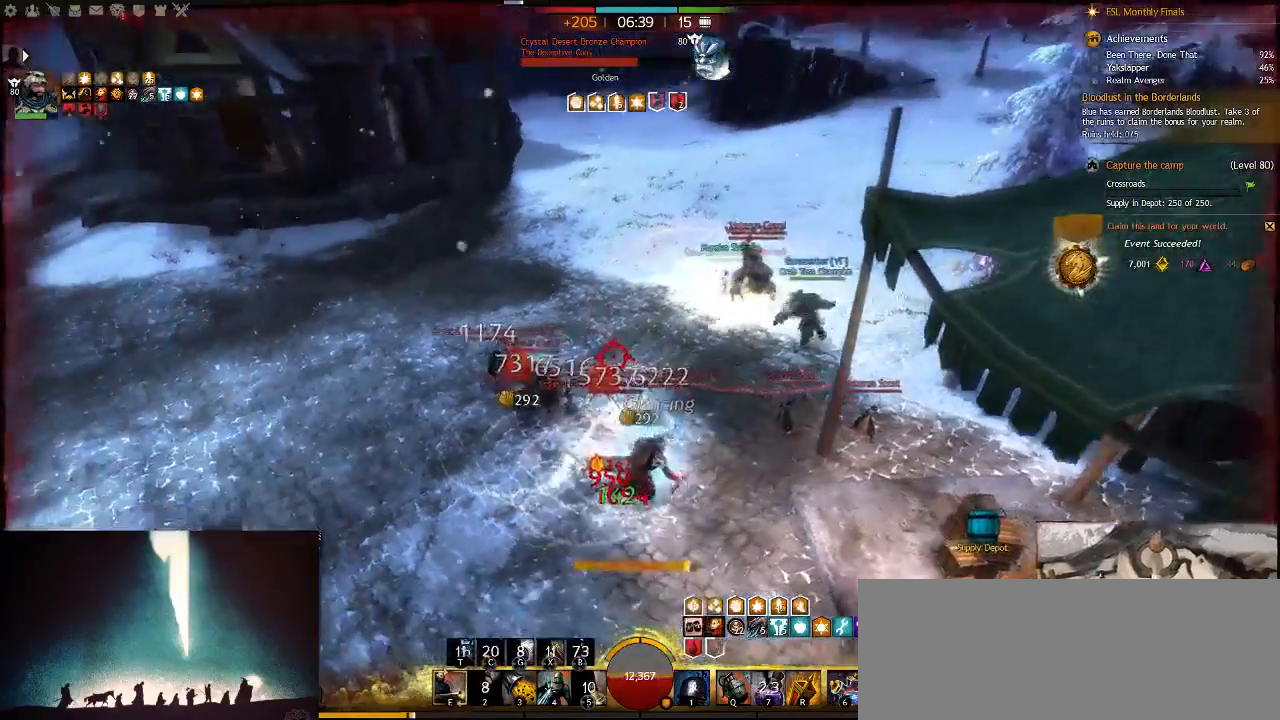
{"keys": ["a", "w"], "events": [[67, "1", "down"], [100, "d", "up"], [183, "1", "up"], [283, "w", "down"], [383, "a", "down"]]}
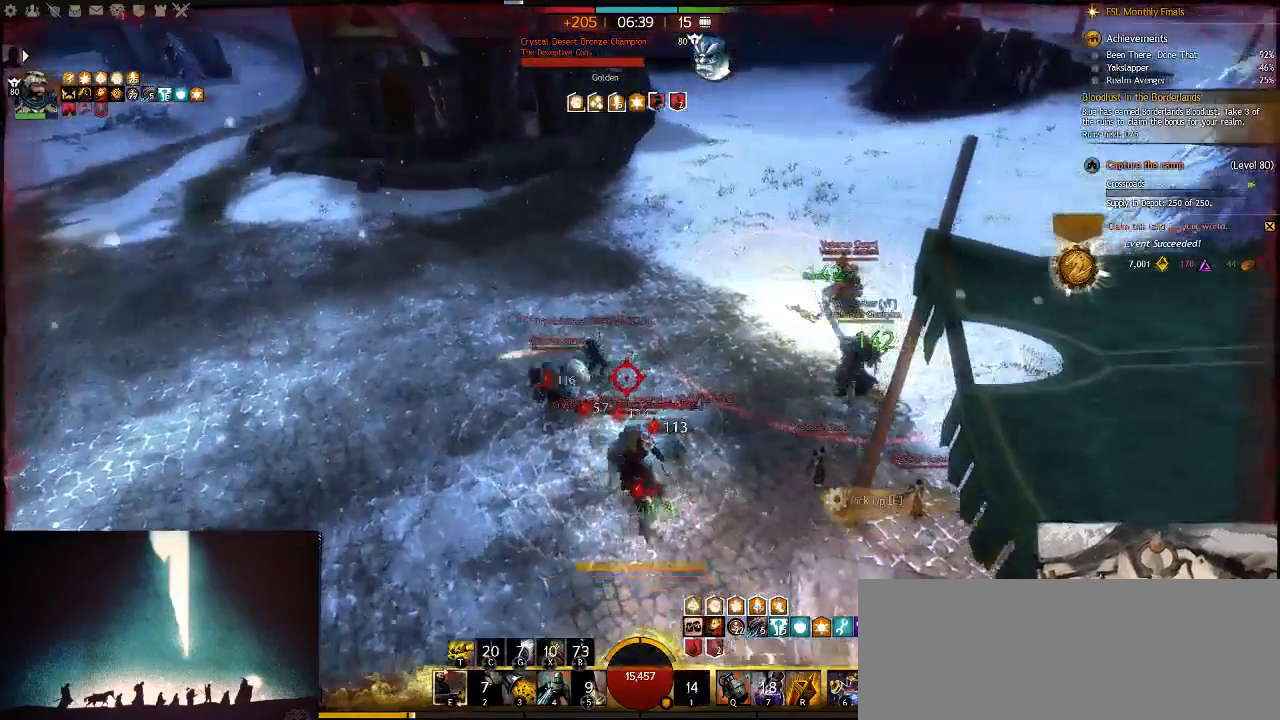
{"keys": ["v", "w"], "events": [[83, "t", "down"], [217, "t", "up"], [417, "v", "down"], [500, "a", "up"]]}
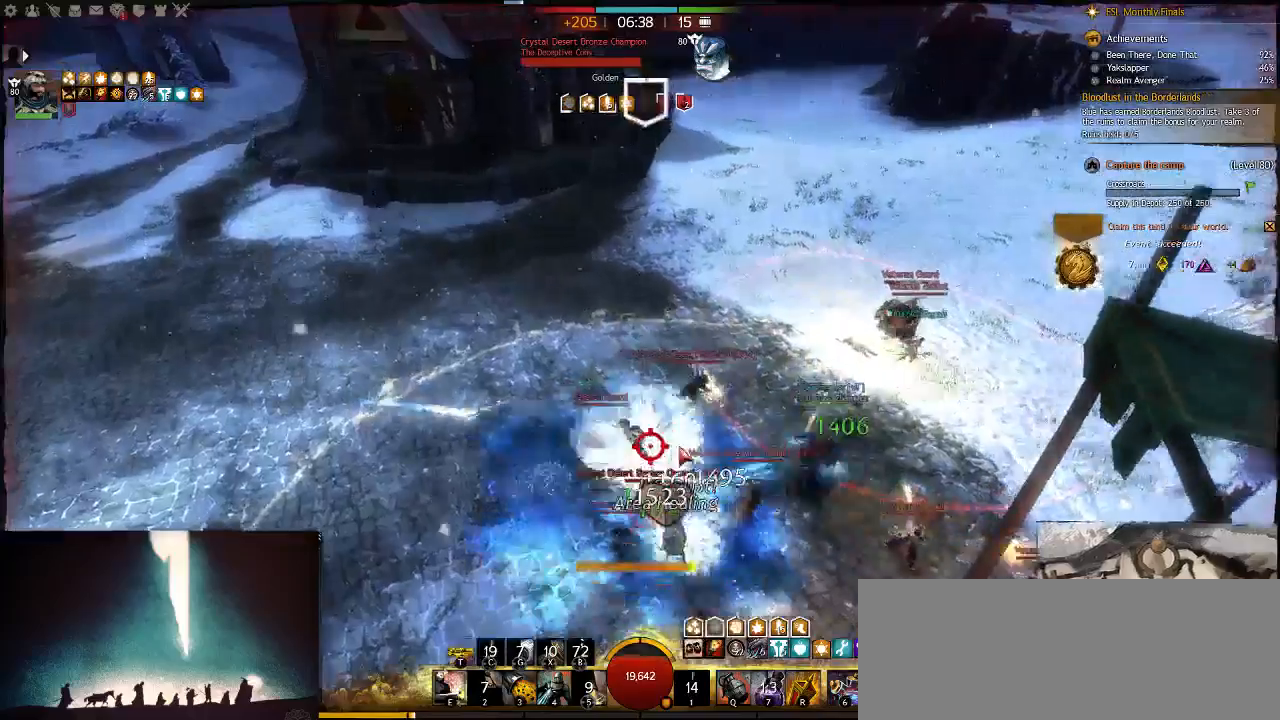
{"keys": ["a"], "events": [[67, "v", "up"], [133, "v", "down"], [233, "v", "up"], [300, "v", "down"], [367, "a", "down"], [433, "v", "up"], [433, "w", "up"]]}